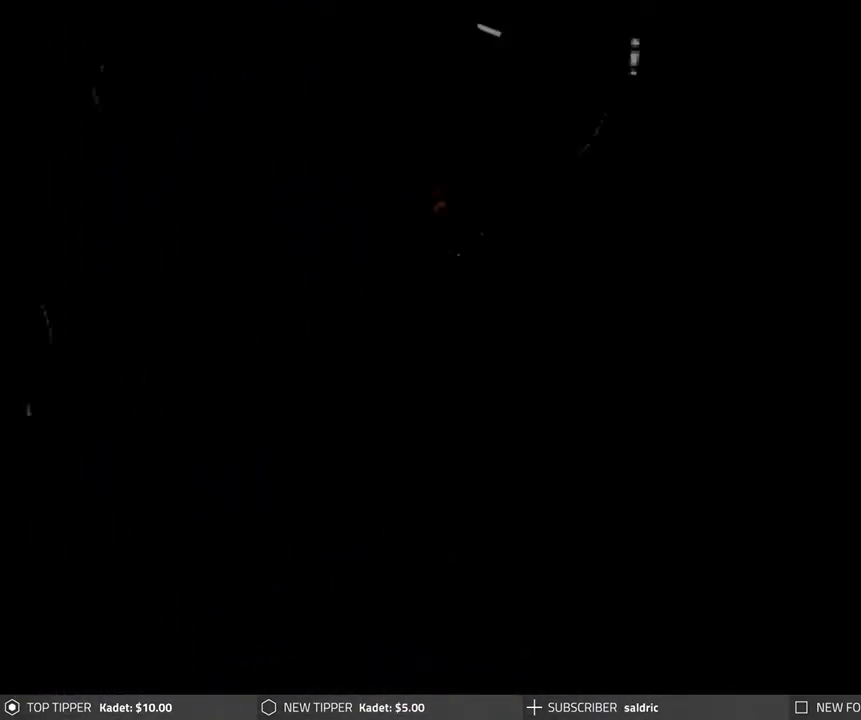
Gameplay with a controller (PlayStation layout); each line is a JSON object with the inputs held at the frame after it. "events" lists button and stick changes between this image and that frame as [ms after this image, input, new state], when the widget could be followed in between. Not read: L1 right_stick.
{"buttons": ["DPAD_LEFT"], "left_stick": "center", "events": [[383, "DPAD_LEFT", "down"]]}
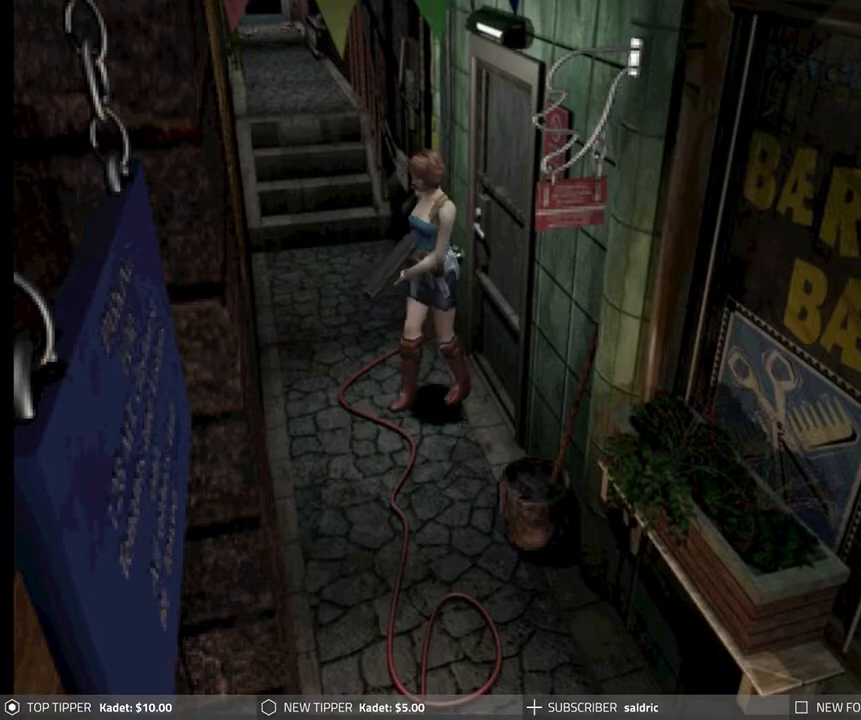
{"buttons": ["DPAD_DOWN"], "left_stick": "center", "events": [[283, "DPAD_DOWN", "down"], [333, "DPAD_LEFT", "up"]]}
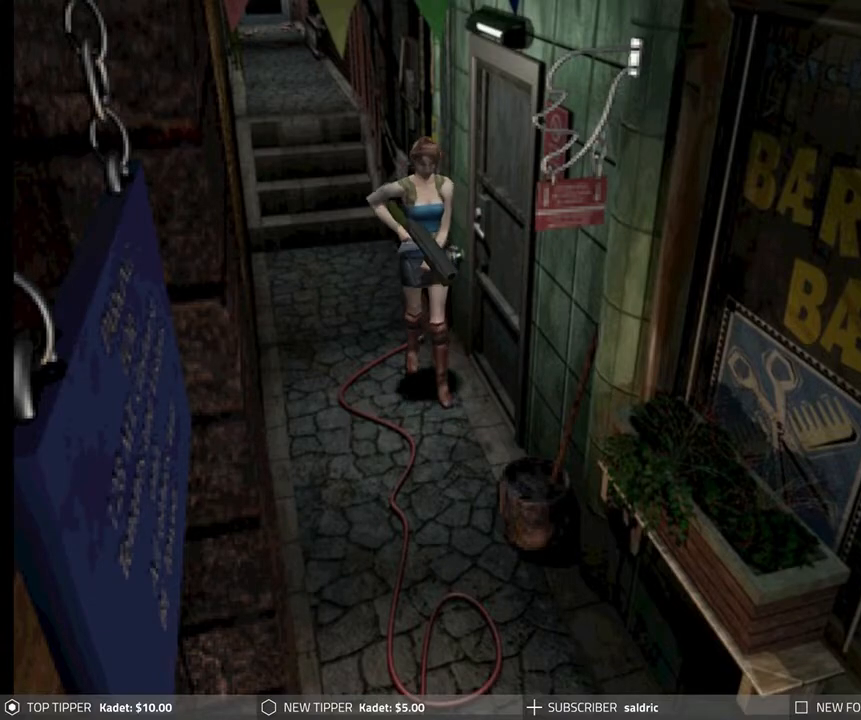
{"buttons": ["DPAD_DOWN"], "left_stick": "center", "events": [[200, "DPAD_LEFT", "down"], [333, "DPAD_LEFT", "up"]]}
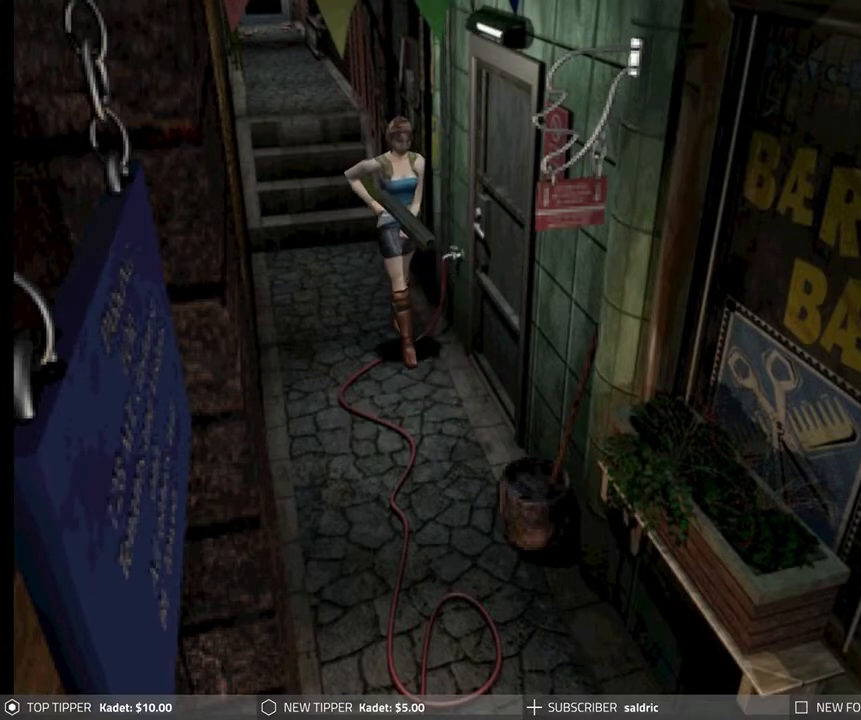
{"buttons": ["DPAD_DOWN"], "left_stick": "center", "events": []}
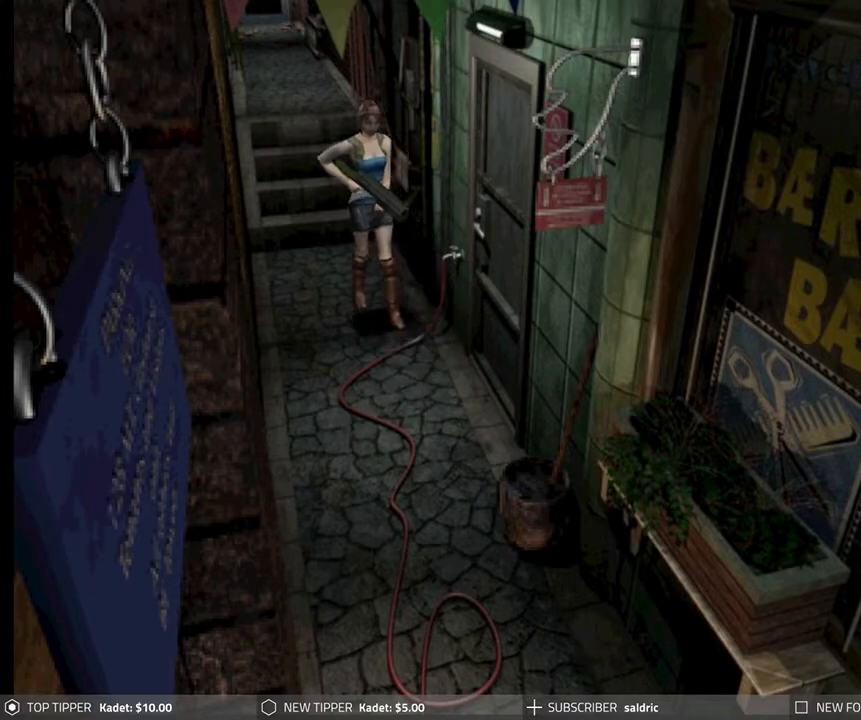
{"buttons": ["DPAD_DOWN"], "left_stick": "center", "events": [[233, "DPAD_RIGHT", "down"], [333, "DPAD_RIGHT", "up"]]}
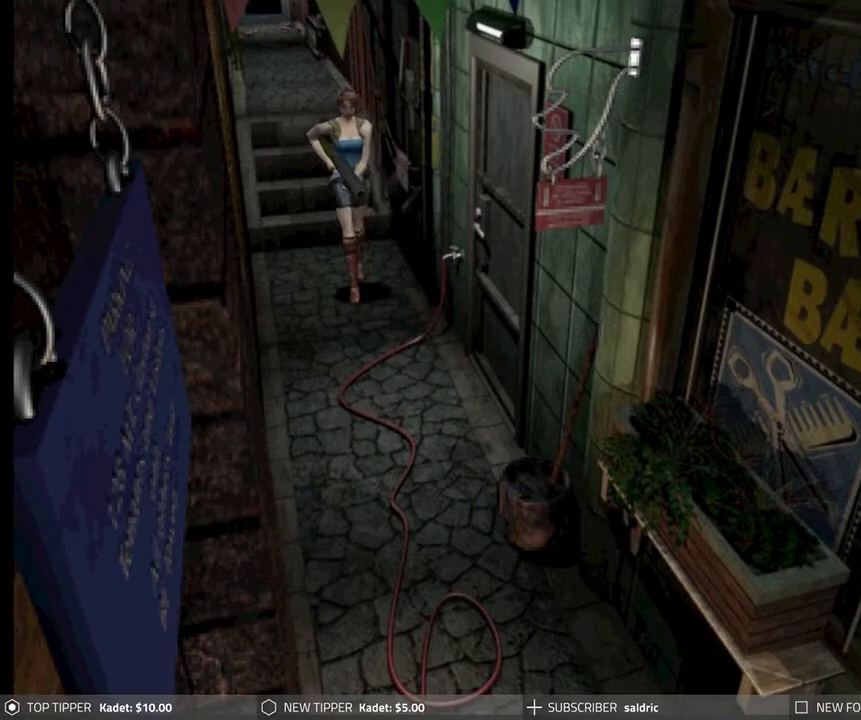
{"buttons": ["DPAD_DOWN"], "left_stick": "center", "events": []}
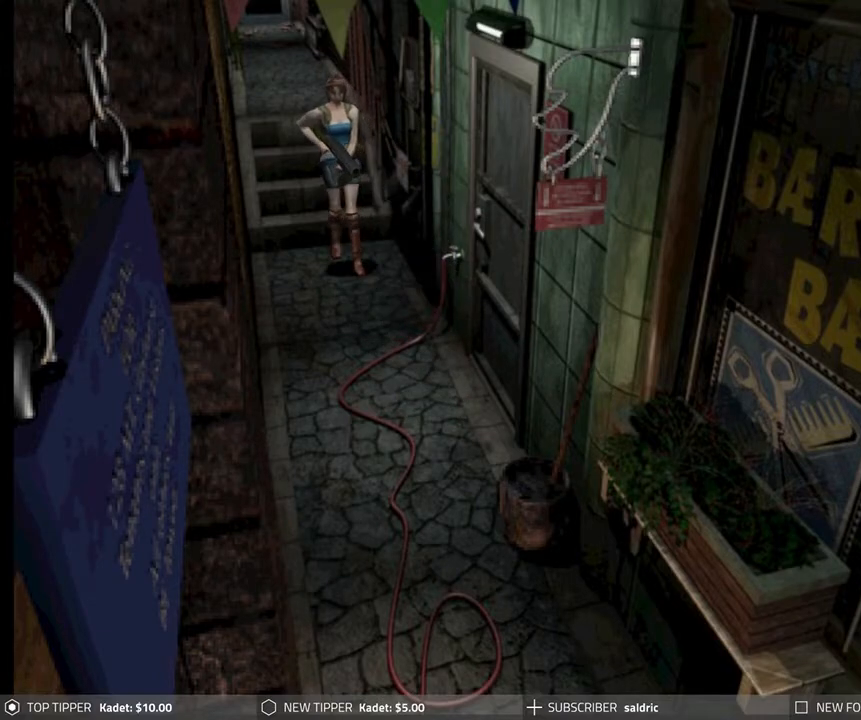
{"buttons": ["DPAD_DOWN"], "left_stick": "center", "events": []}
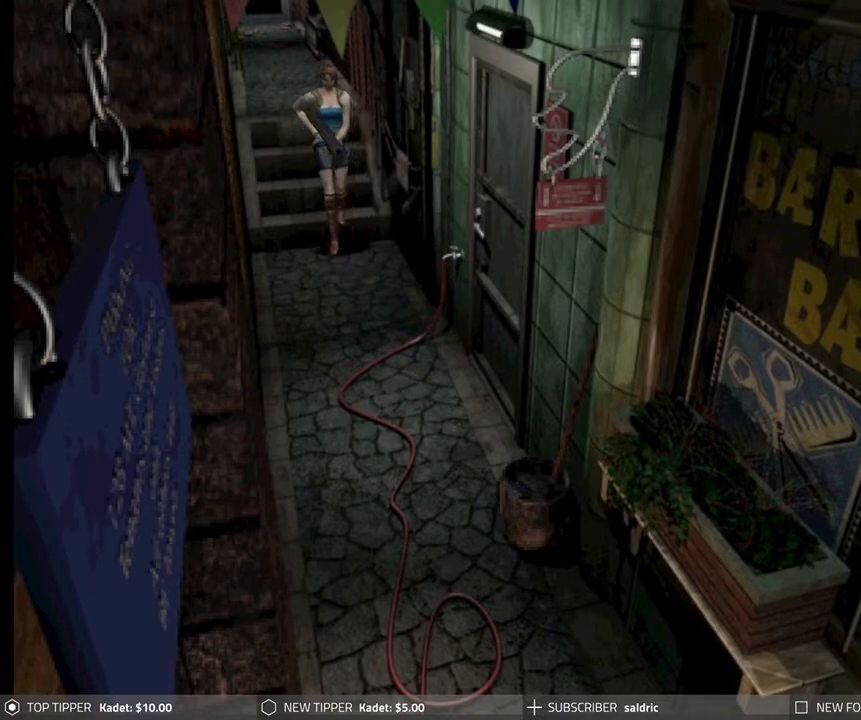
{"buttons": ["DPAD_DOWN"], "left_stick": "center", "events": []}
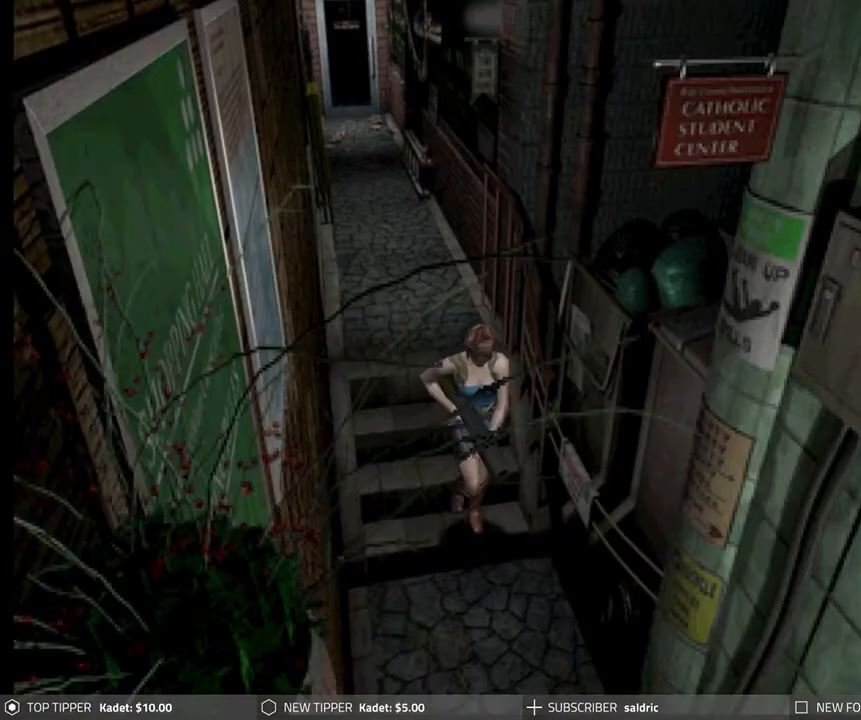
{"buttons": ["DPAD_DOWN"], "left_stick": "center", "events": []}
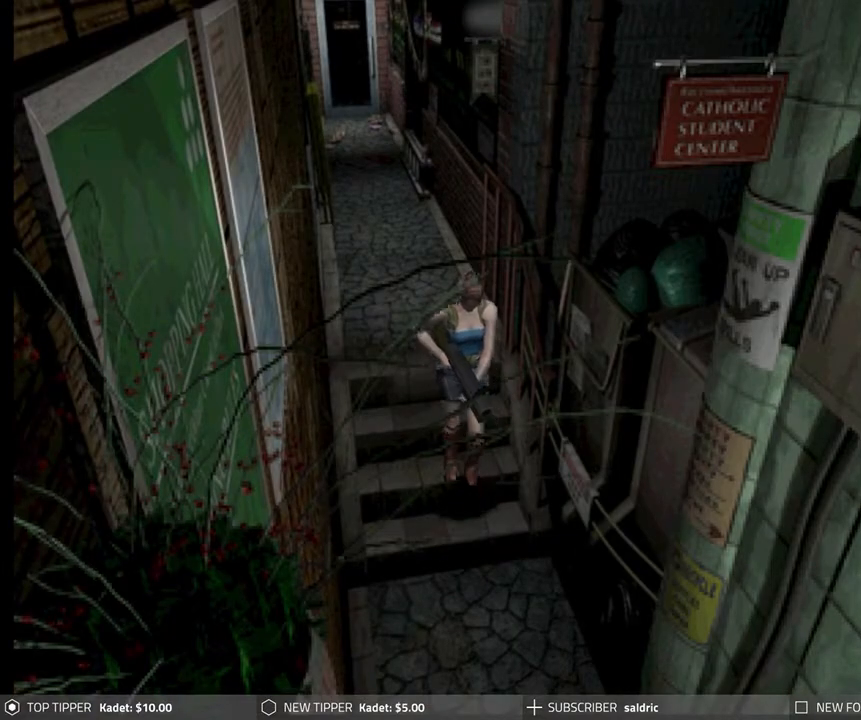
{"buttons": ["DPAD_DOWN"], "left_stick": "center", "events": []}
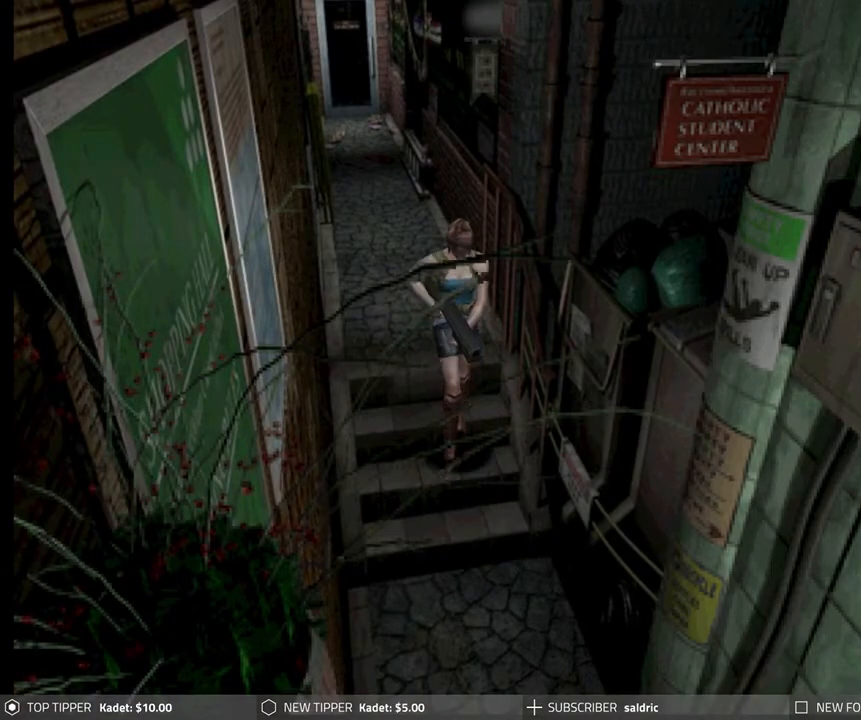
{"buttons": ["DPAD_DOWN"], "left_stick": "center", "events": []}
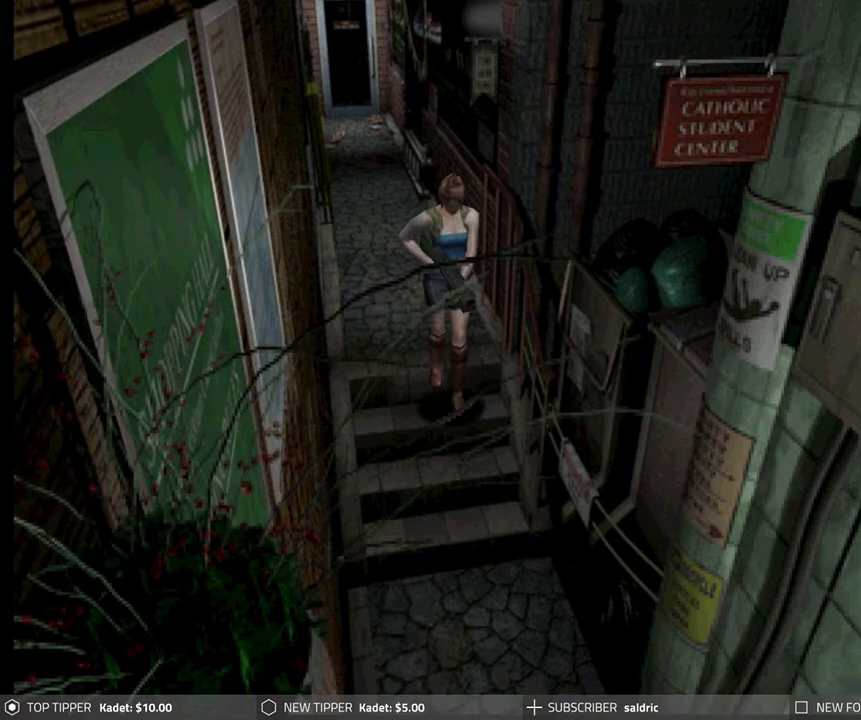
{"buttons": ["DPAD_DOWN", "DPAD_LEFT"], "left_stick": "center", "events": [[467, "DPAD_LEFT", "down"]]}
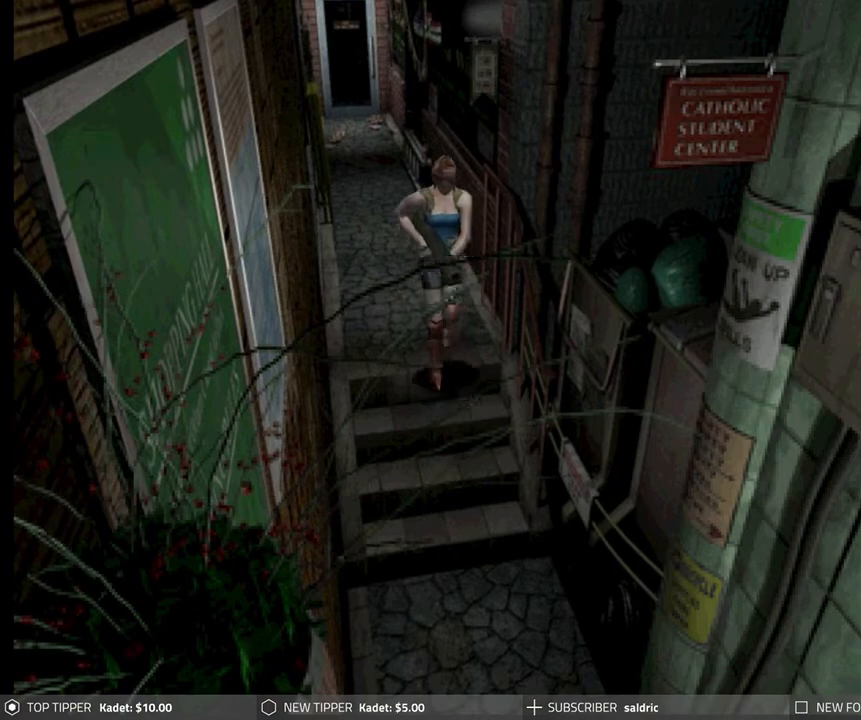
{"buttons": ["DPAD_DOWN"], "left_stick": "center", "events": [[17, "DPAD_LEFT", "up"]]}
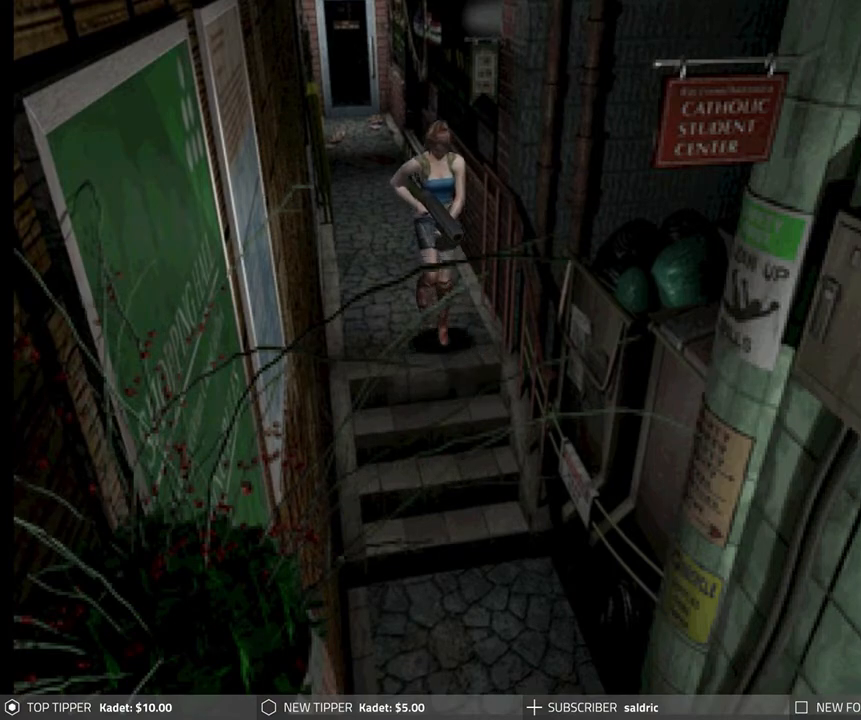
{"buttons": ["DPAD_DOWN"], "left_stick": "center", "events": []}
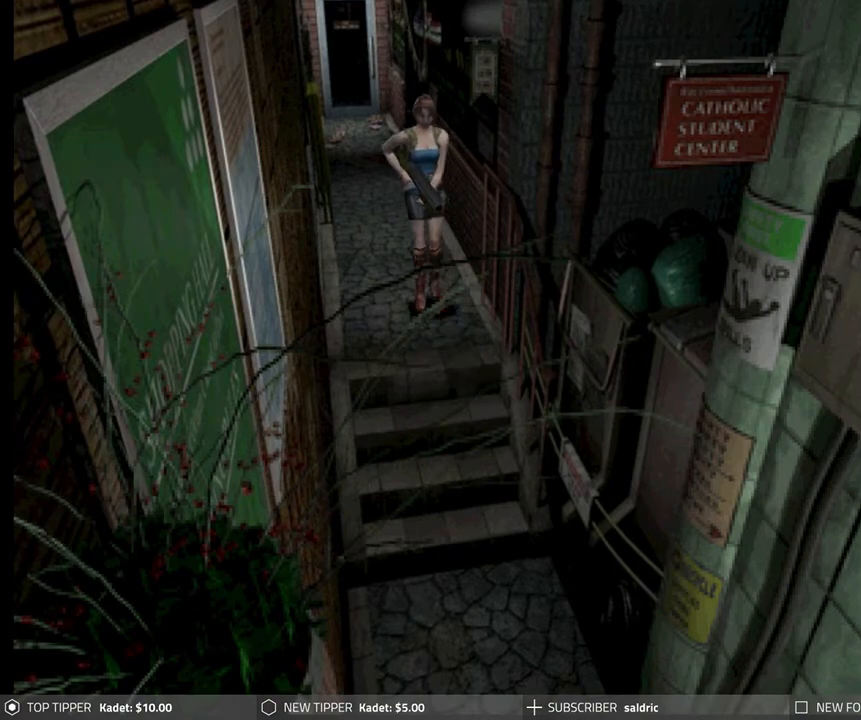
{"buttons": ["DPAD_DOWN"], "left_stick": "center", "events": []}
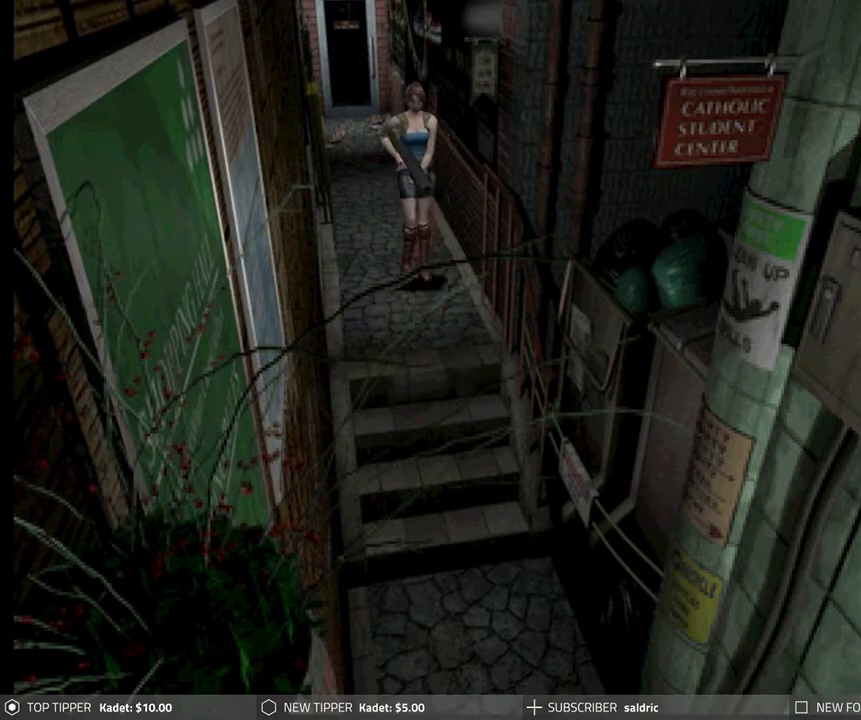
{"buttons": ["DPAD_DOWN"], "left_stick": "center", "events": []}